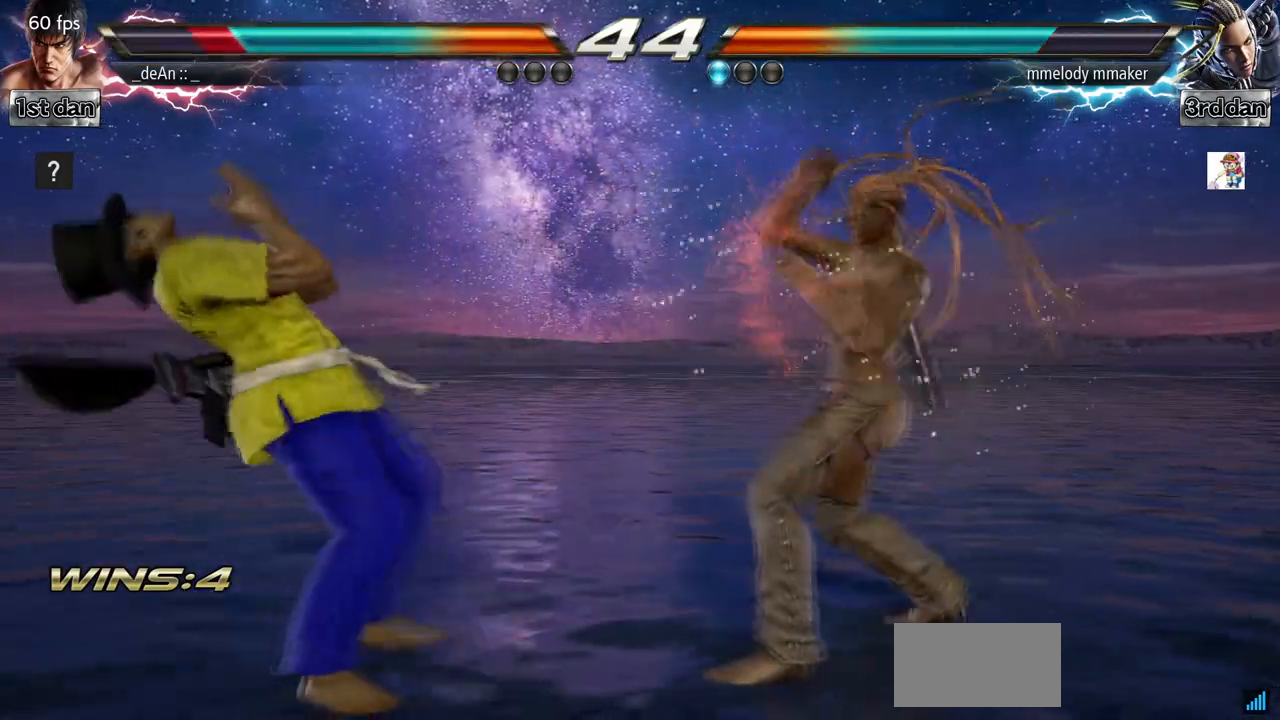
Gameplay with a controller (arcade stick); each line is a JSON object with the inputs held at the frame after it (dt_ms = milliseconds from this image to that frame). "events" lists button and stick changes between this image and that frame as [ms after this image, input, new state], when the widget could be followed in between. Not read: CROSS L3 R3.
{"dt_ms": 500, "buttons": [], "left_stick": "center", "events": [[400, "left_stick", "center"]]}
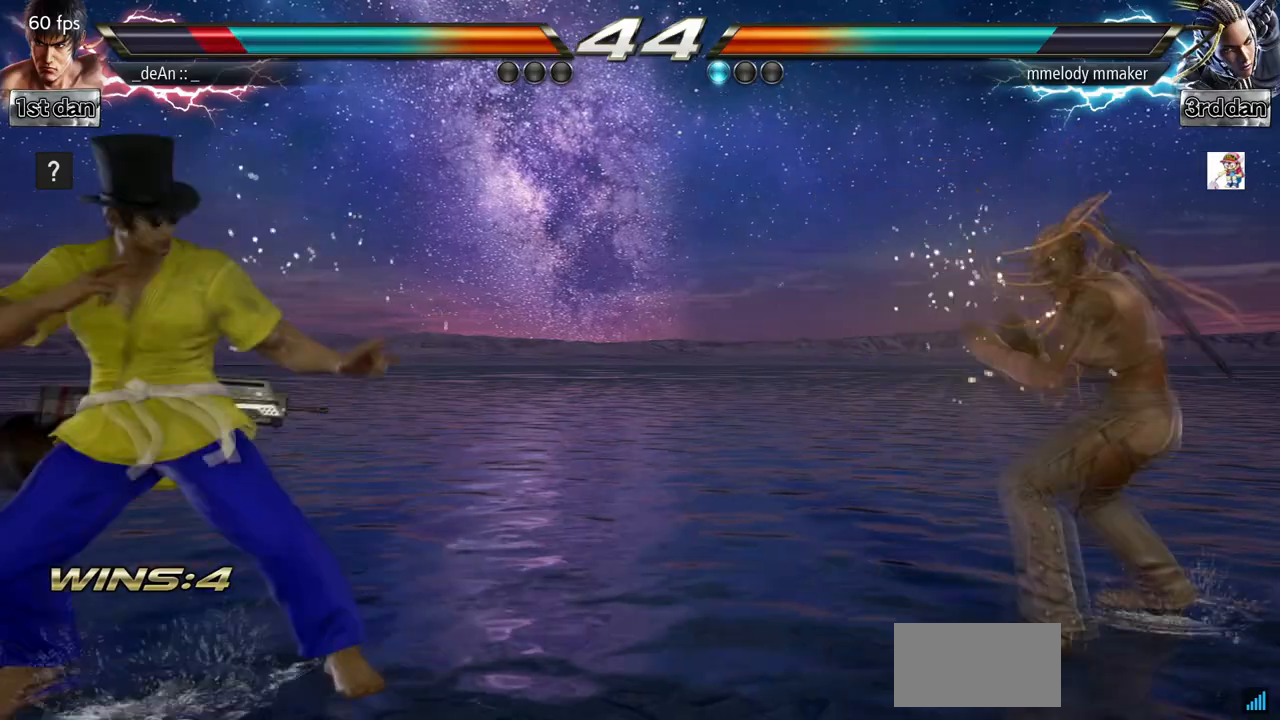
{"dt_ms": 500, "buttons": [], "left_stick": "left", "events": [[33, "left_stick", "left"], [200, "left_stick", "down"], [367, "left_stick", "center"], [467, "left_stick", "left"]]}
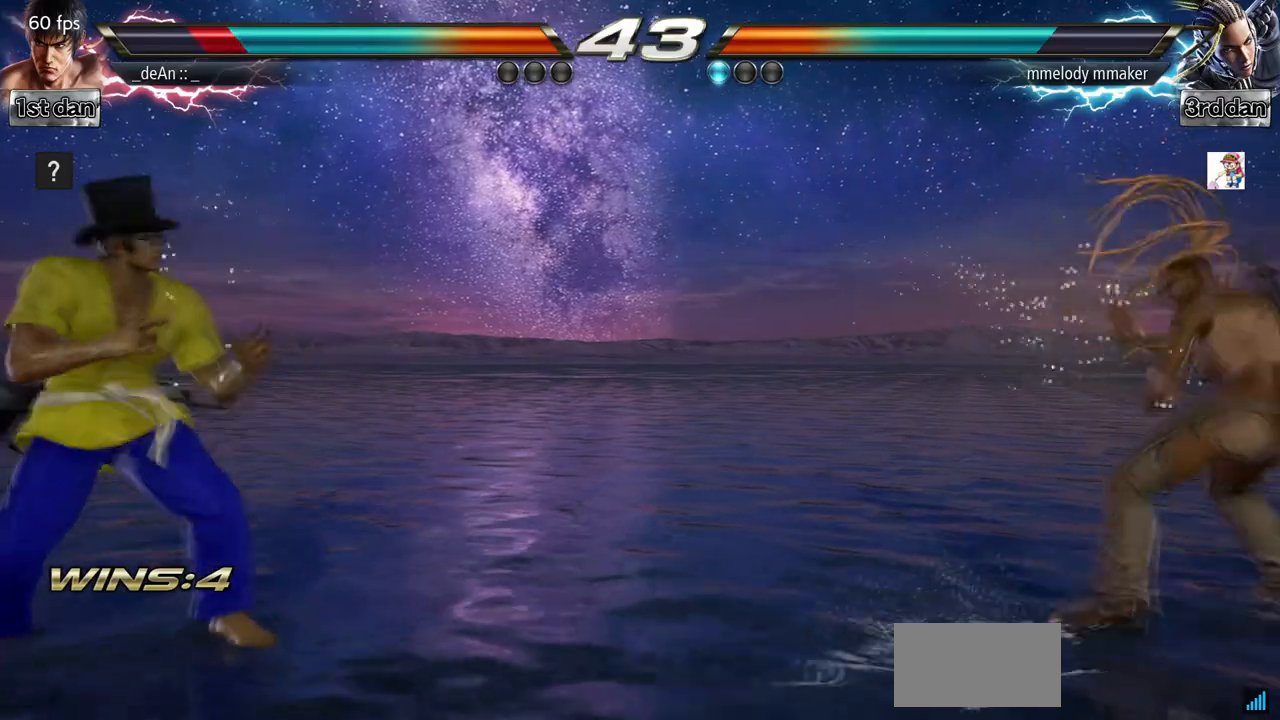
{"dt_ms": 500, "buttons": [], "left_stick": "center", "events": [[133, "left_stick", "center"], [200, "left_stick", "left"], [367, "left_stick", "center"], [433, "left_stick", "right"], [500, "left_stick", "center"]]}
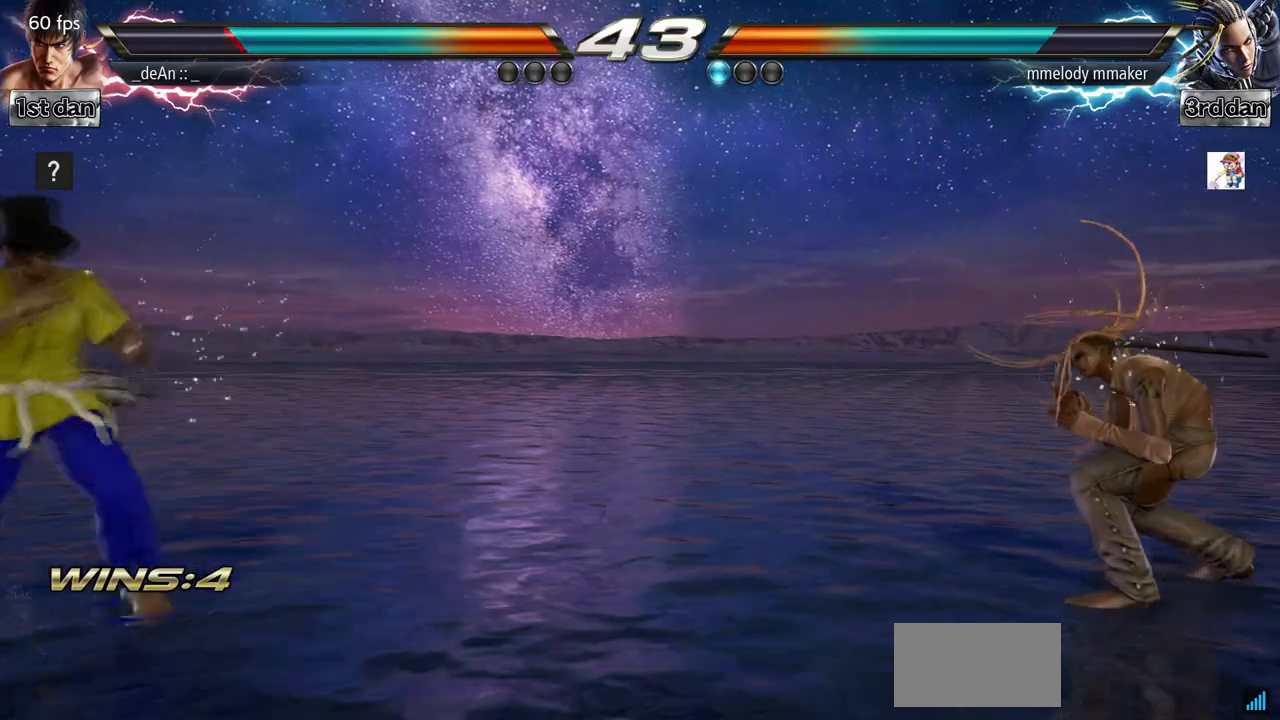
{"dt_ms": 500, "buttons": [], "left_stick": "left", "events": [[67, "left_stick", "right"], [400, "left_stick", "left"]]}
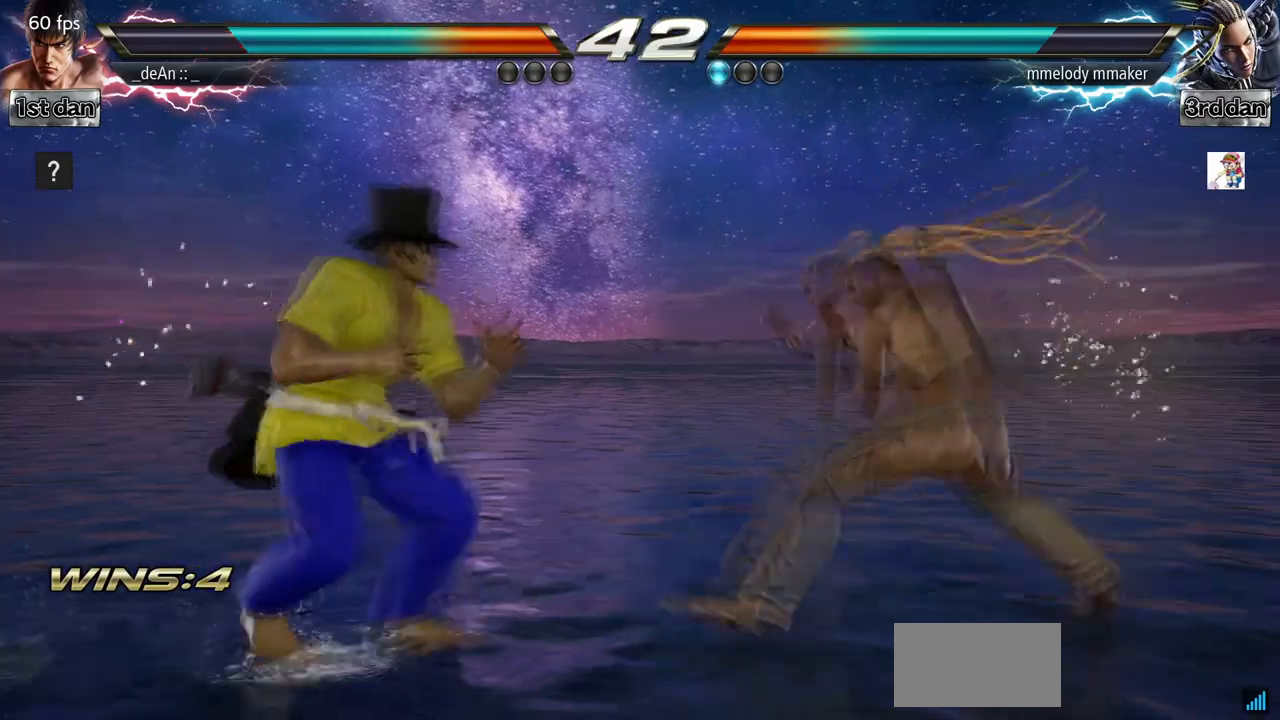
{"dt_ms": 500, "buttons": [], "left_stick": "center", "events": [[467, "left_stick", "center"]]}
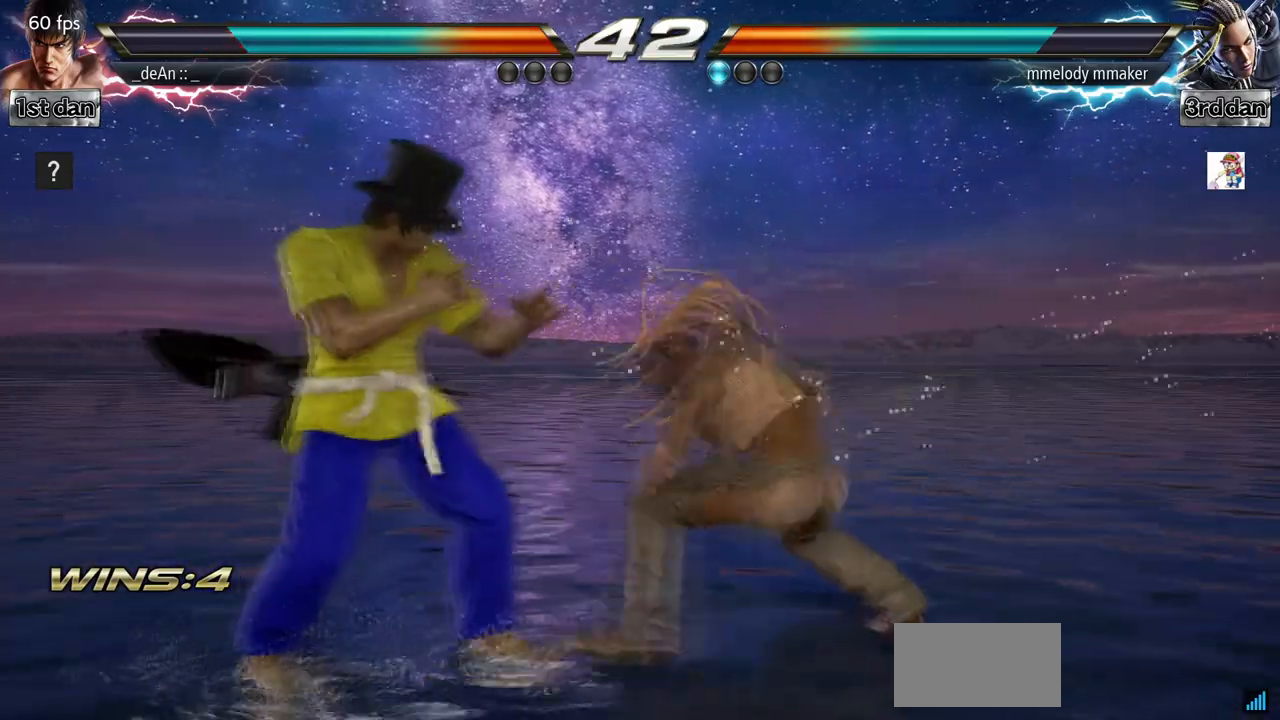
{"dt_ms": 500, "buttons": [], "left_stick": "left", "events": [[67, "SQUARE", "down"], [333, "SQUARE", "up"], [467, "left_stick", "left"]]}
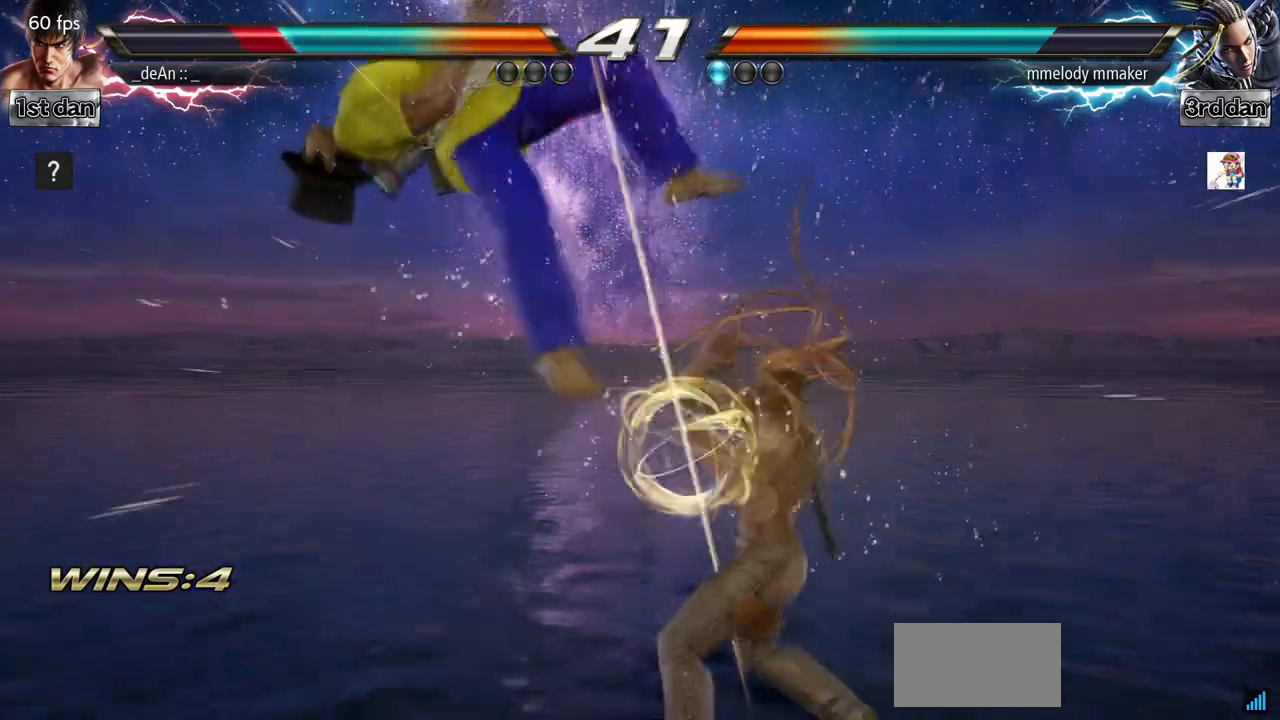
{"dt_ms": 500, "buttons": [], "left_stick": "left", "events": [[133, "SQUARE", "down"], [300, "SQUARE", "up"]]}
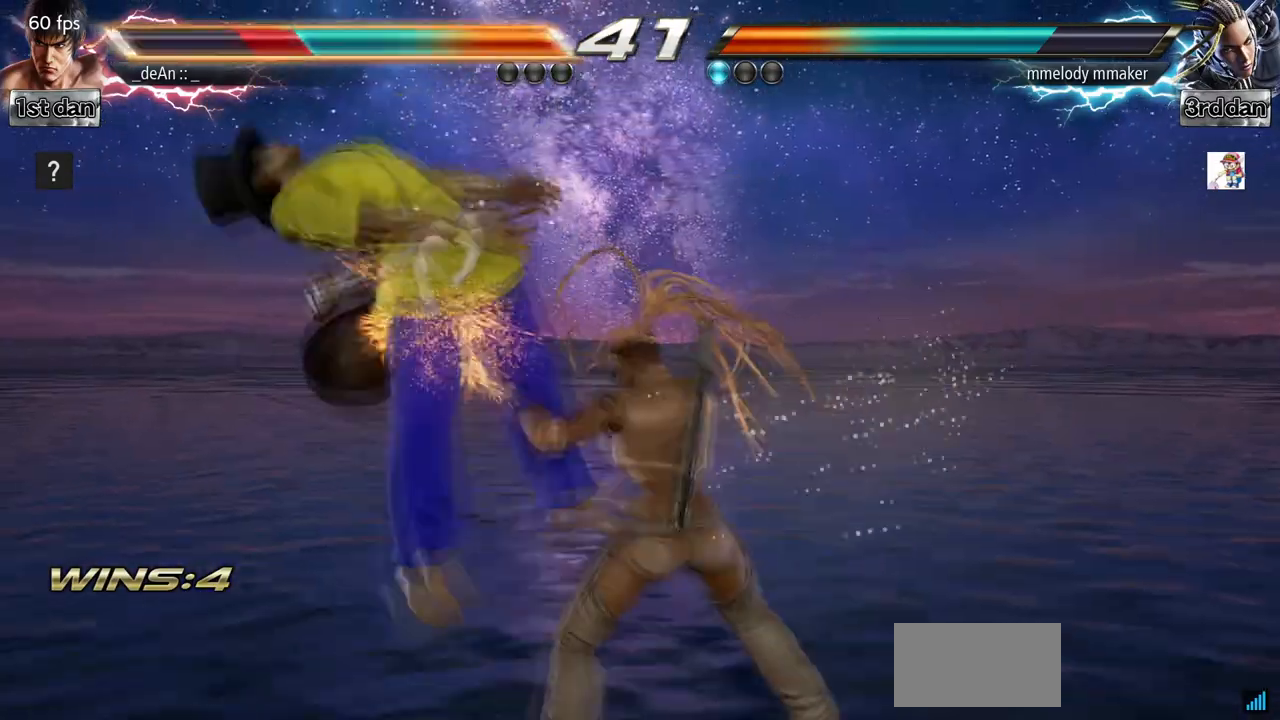
{"dt_ms": 500, "buttons": ["SQUARE"], "left_stick": "left", "events": [[467, "SQUARE", "down"]]}
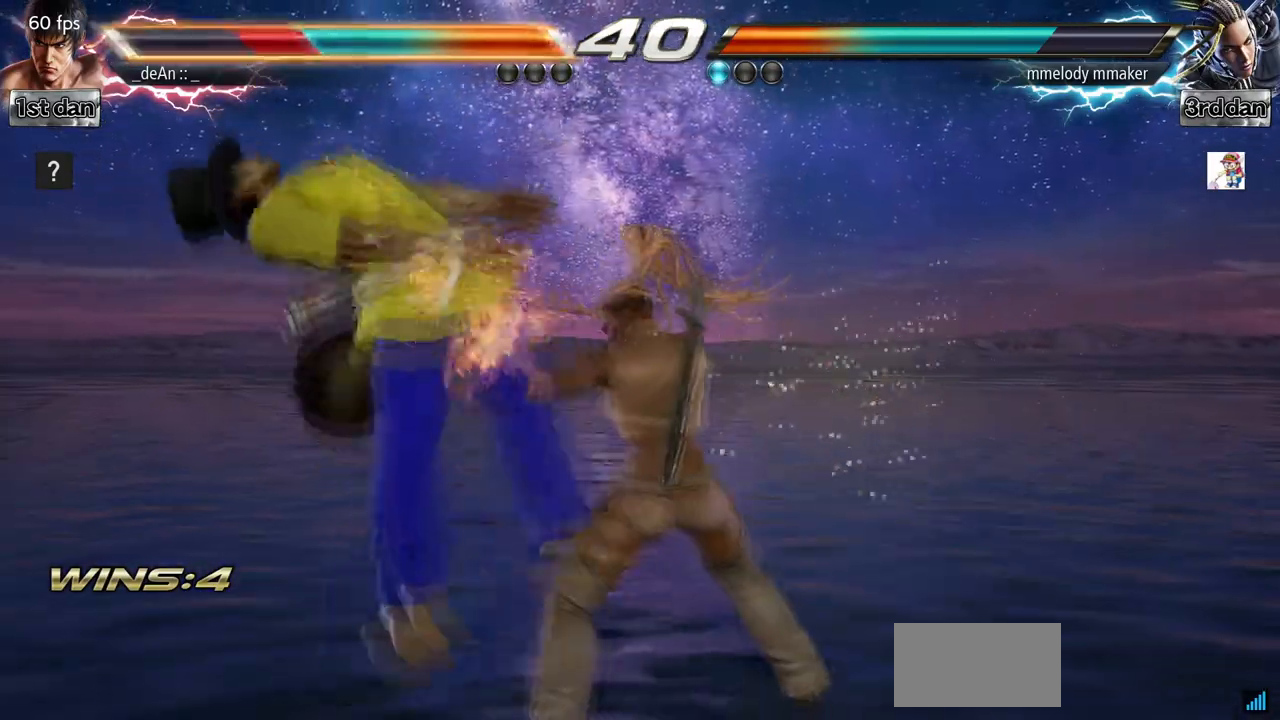
{"dt_ms": 500, "buttons": [], "left_stick": "left", "events": [[200, "SQUARE", "up"]]}
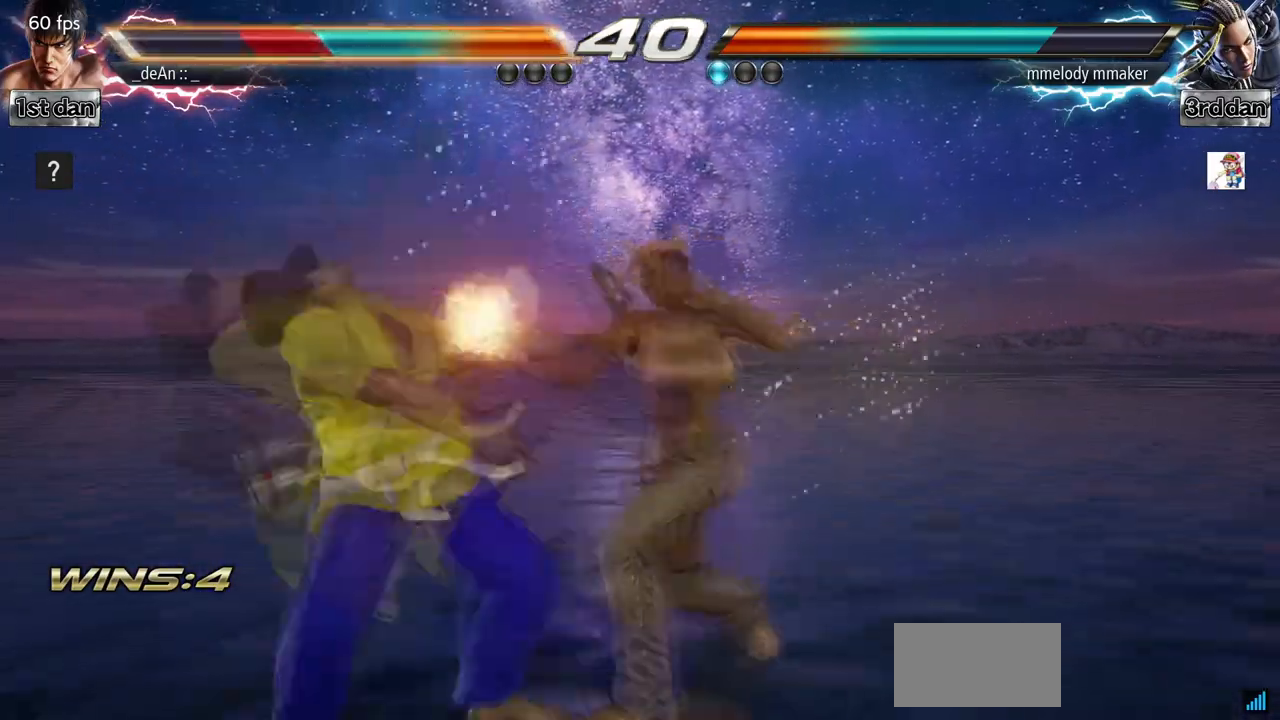
{"dt_ms": 500, "buttons": [], "left_stick": "left", "events": []}
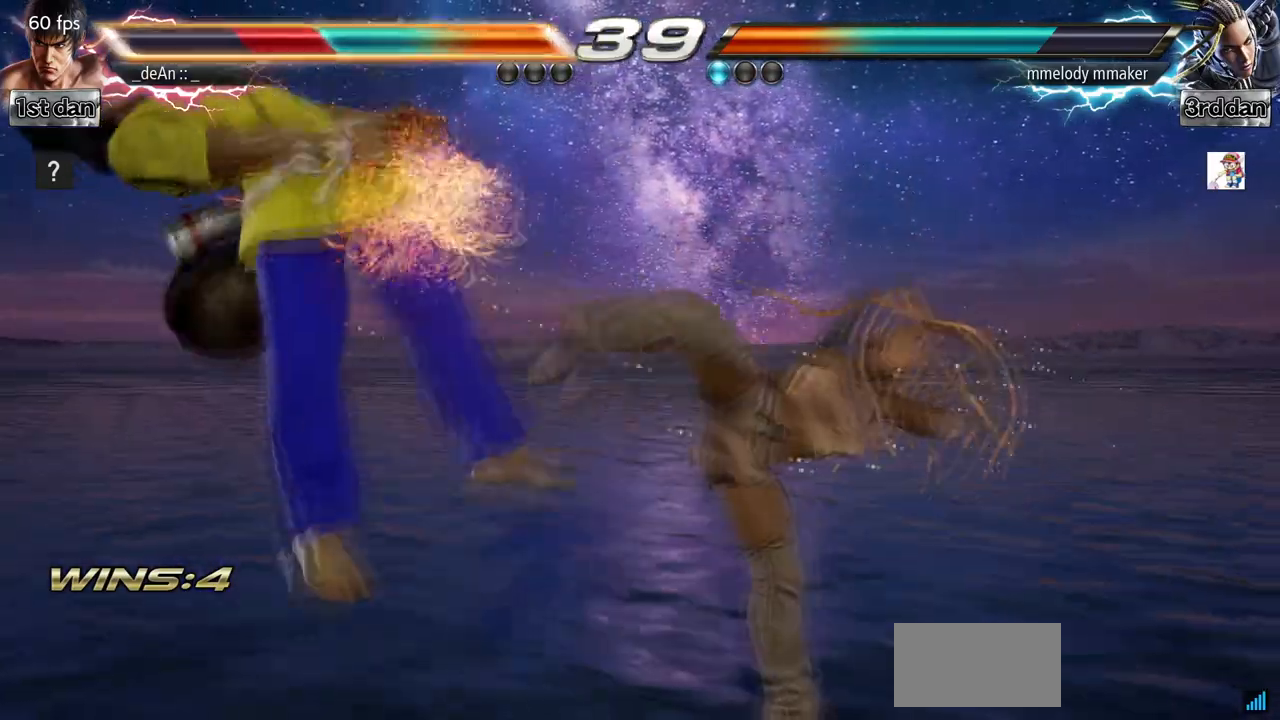
{"dt_ms": 500, "buttons": [], "left_stick": "left", "events": []}
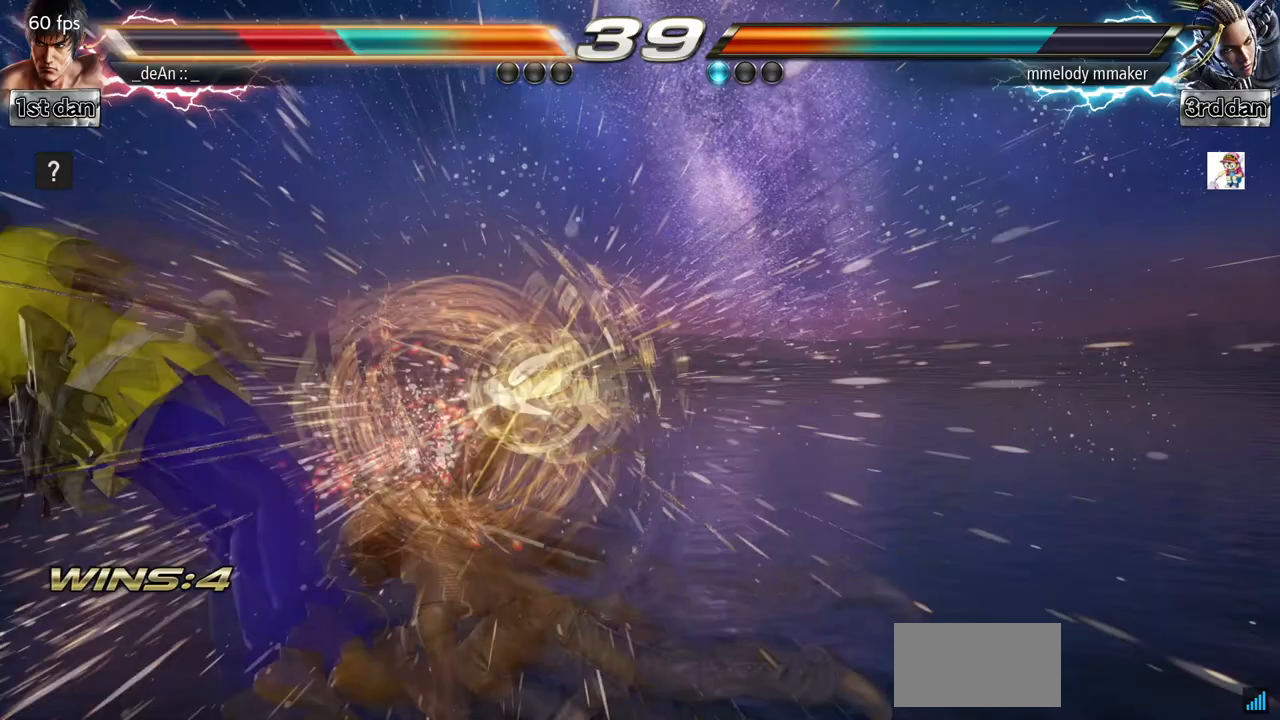
{"dt_ms": 500, "buttons": [], "left_stick": "left", "events": []}
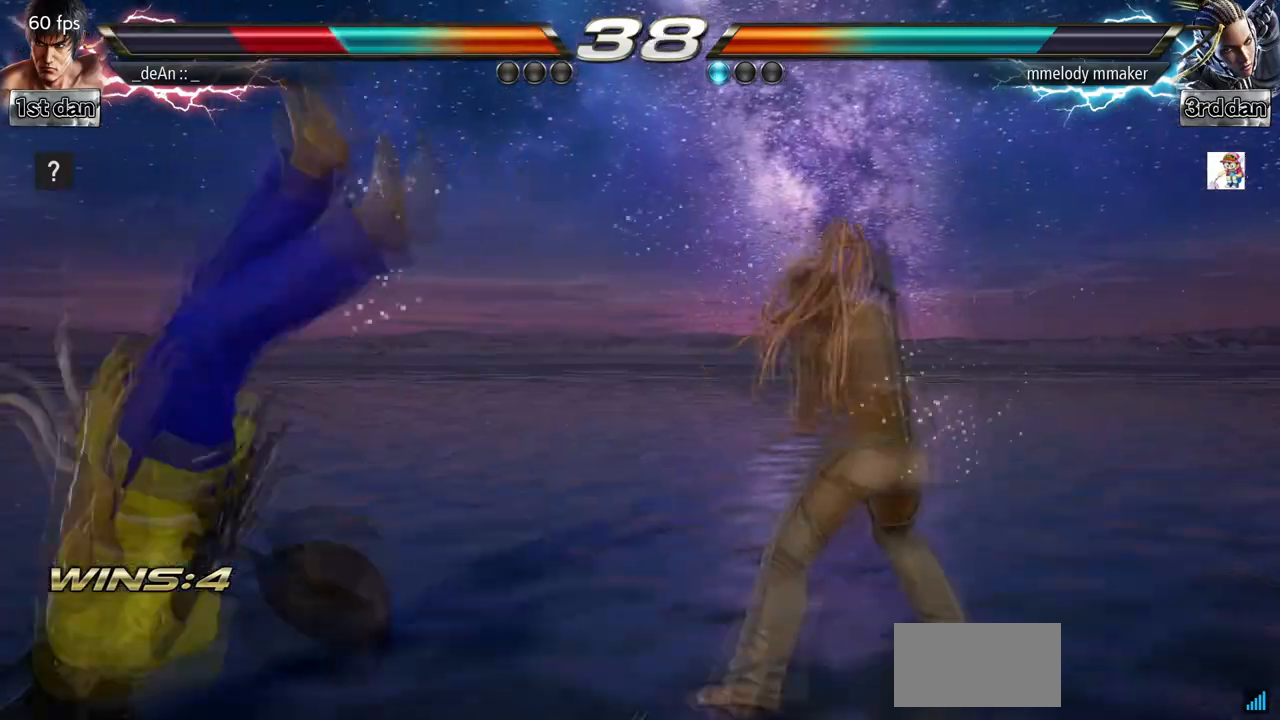
{"dt_ms": 500, "buttons": ["SQUARE"], "left_stick": "left", "events": [[33, "SQUARE", "down"], [200, "SQUARE", "up"], [233, "SQUARE", "down"], [400, "SQUARE", "up"], [433, "SQUARE", "down"]]}
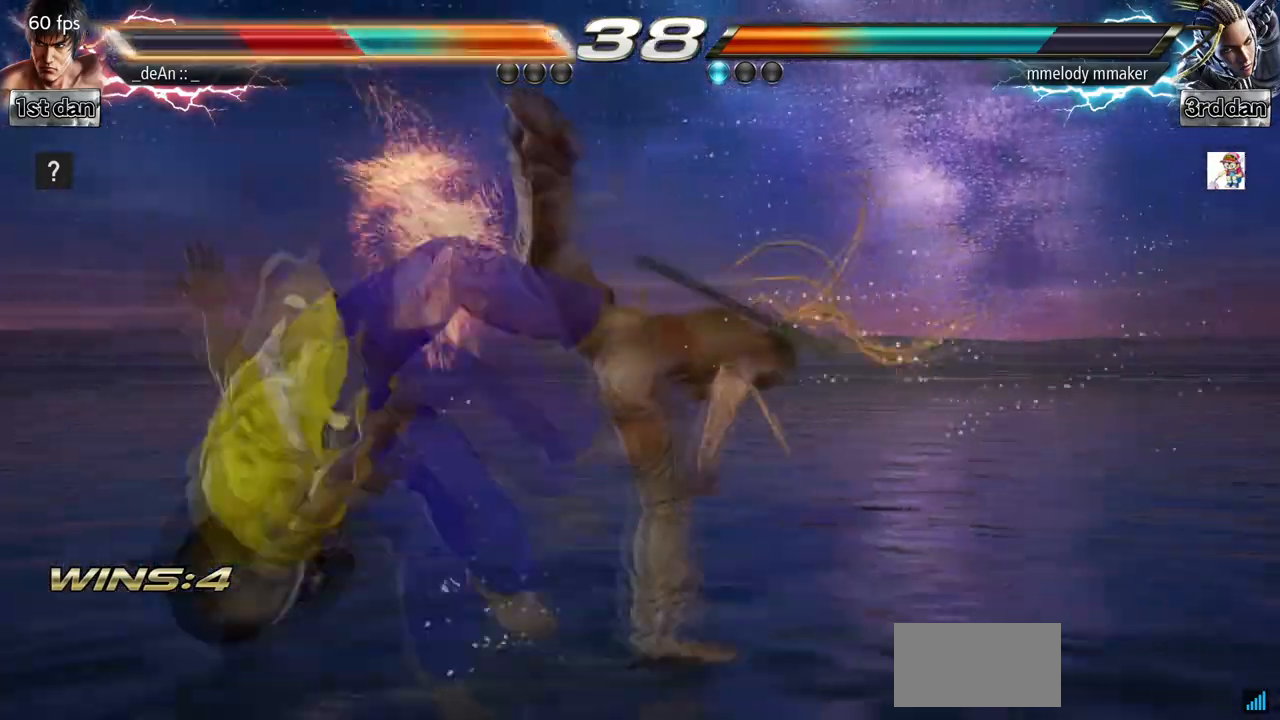
{"dt_ms": 500, "buttons": [], "left_stick": "left", "events": [[100, "SQUARE", "up"]]}
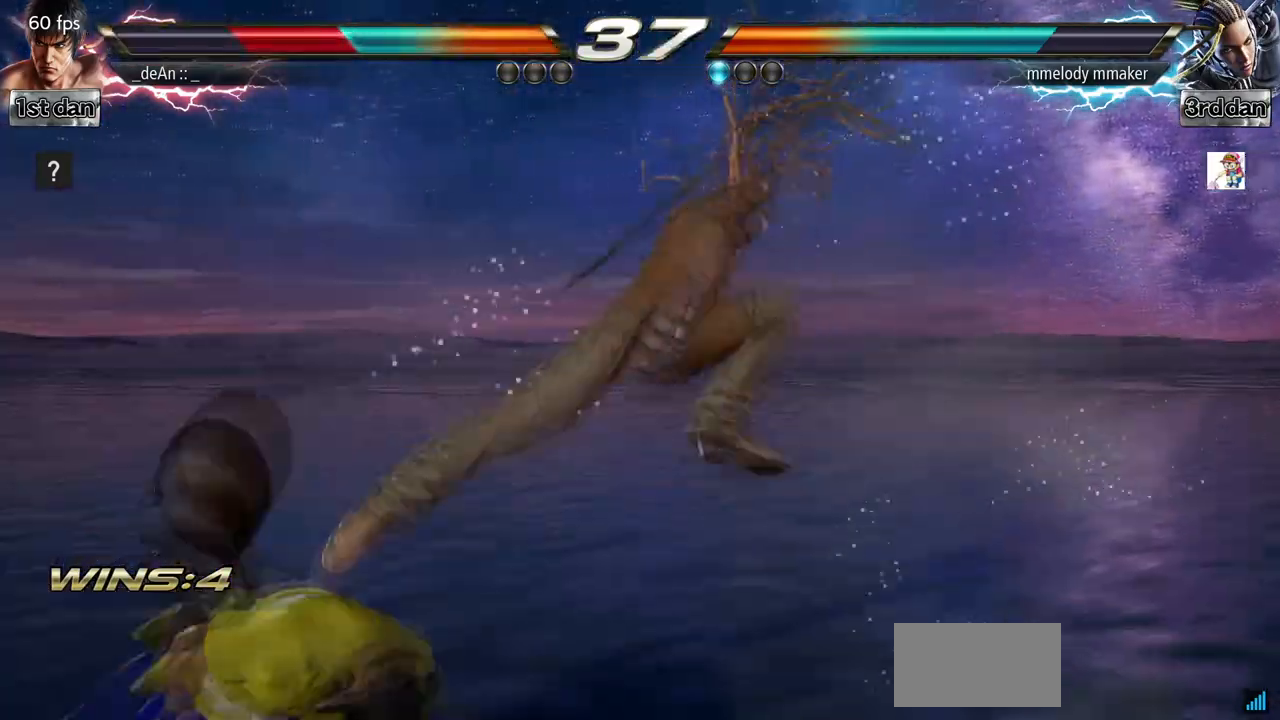
{"dt_ms": 500, "buttons": [], "left_stick": "left", "events": []}
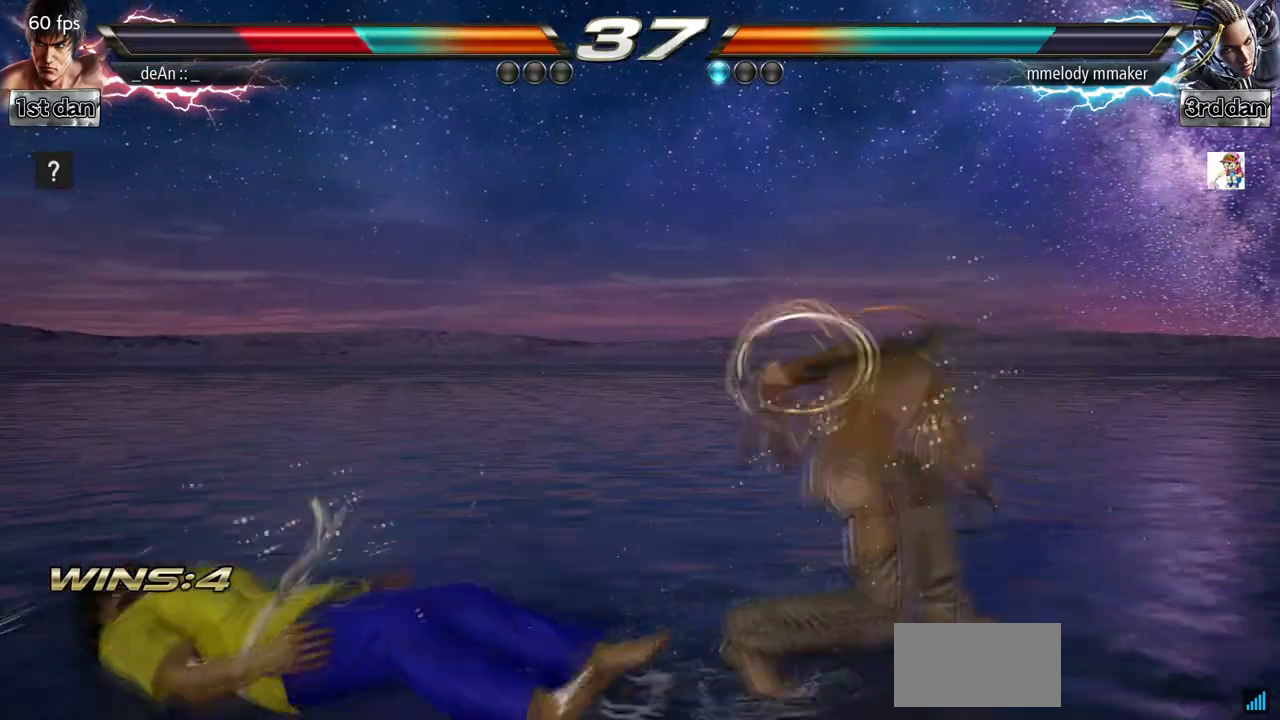
{"dt_ms": 500, "buttons": [], "left_stick": "down", "events": [[300, "left_stick", "down"]]}
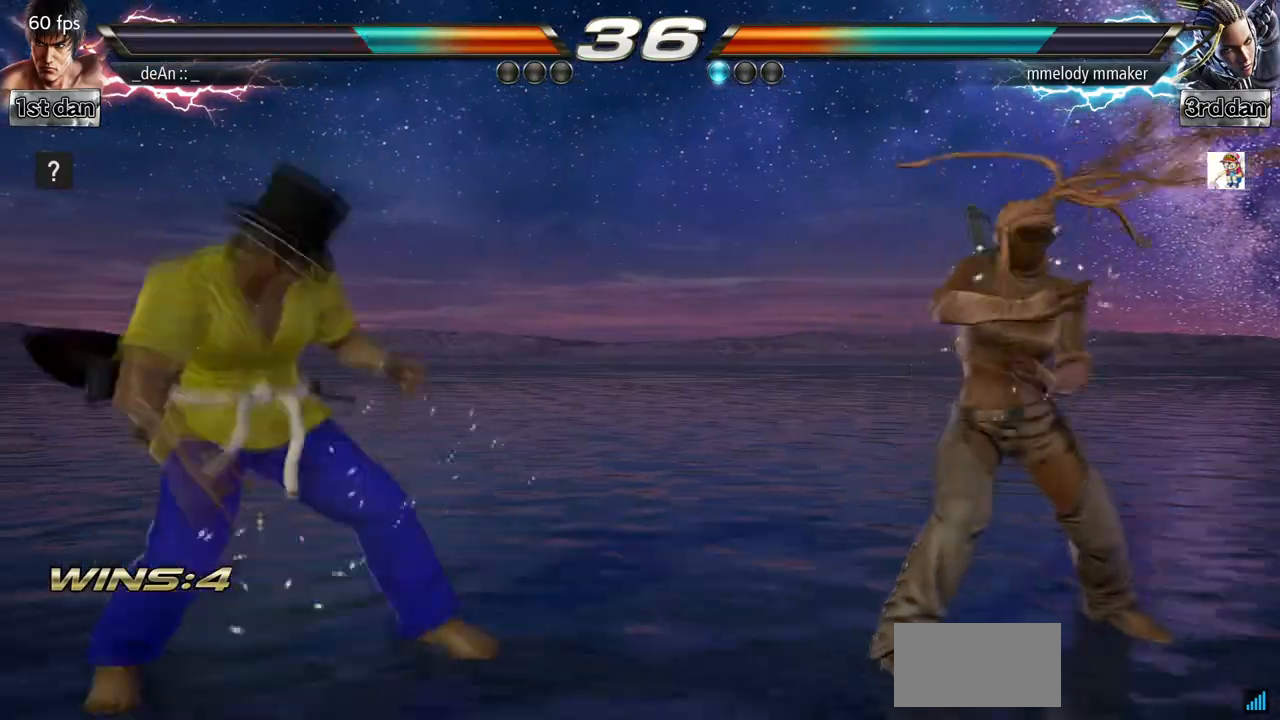
{"dt_ms": 500, "buttons": [], "left_stick": "center", "events": [[133, "left_stick", "left"], [467, "left_stick", "center"]]}
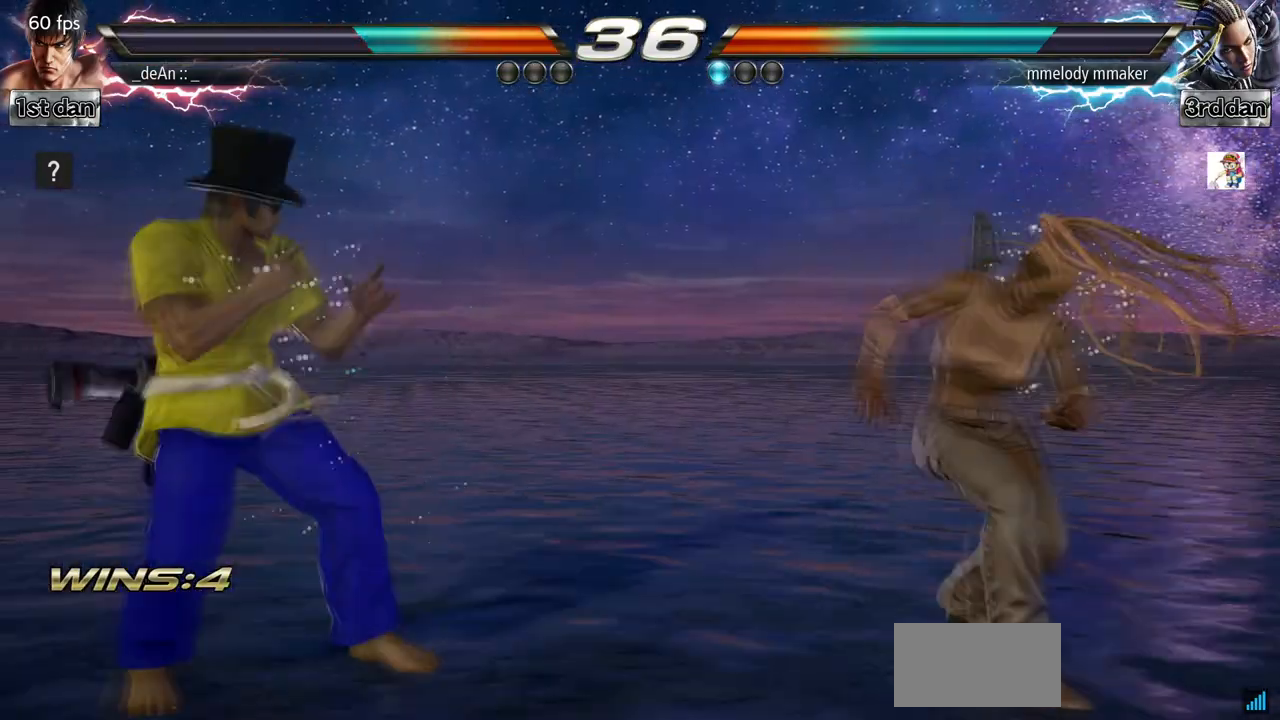
{"dt_ms": 500, "buttons": [], "left_stick": "down-left"}
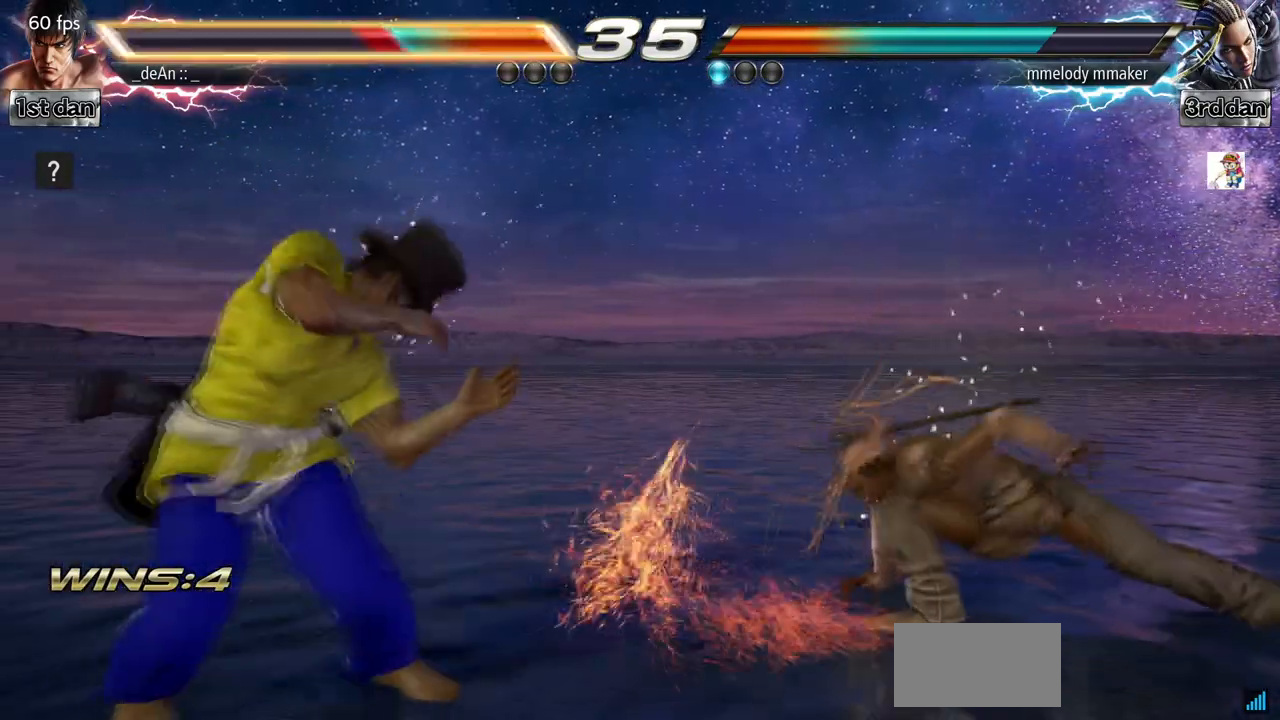
{"dt_ms": 500, "buttons": ["SQUARE", "TRIANGLE"], "left_stick": "center", "events": [[67, "CIRCLE", "down"], [100, "left_stick", "center"], [200, "CIRCLE", "up"], [400, "SQUARE", "down"], [467, "TRIANGLE", "down"]]}
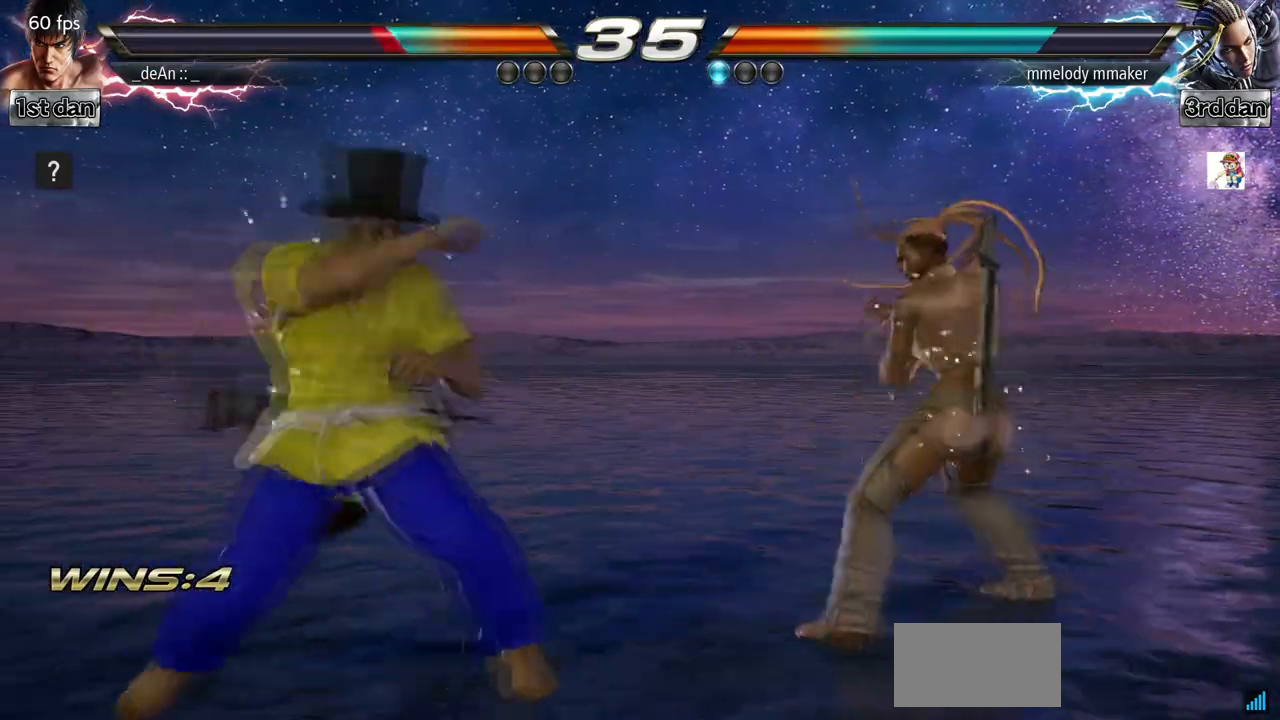
{"dt_ms": 500, "buttons": [], "left_stick": "center", "events": [[67, "SQUARE", "up"], [133, "TRIANGLE", "up"], [167, "TRIANGLE", "down"], [333, "TRIANGLE", "up"]]}
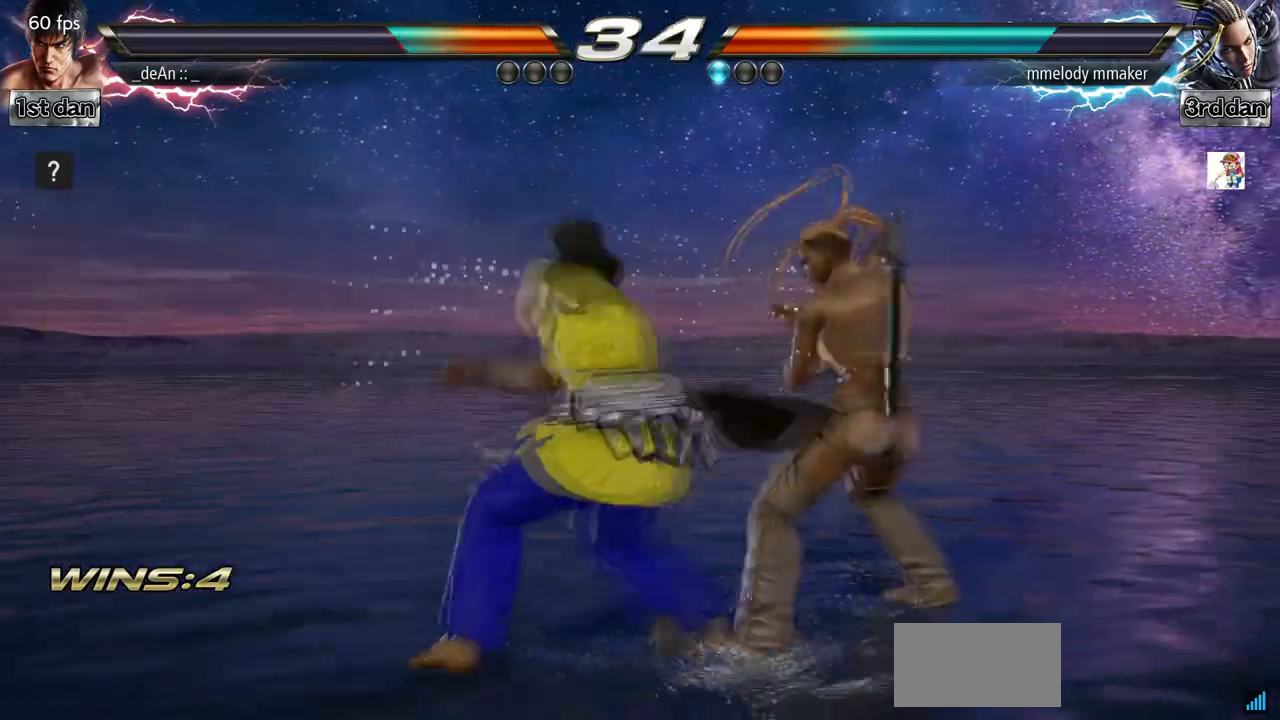
{"dt_ms": 1000, "buttons": ["CIRCLE"], "left_stick": "center"}
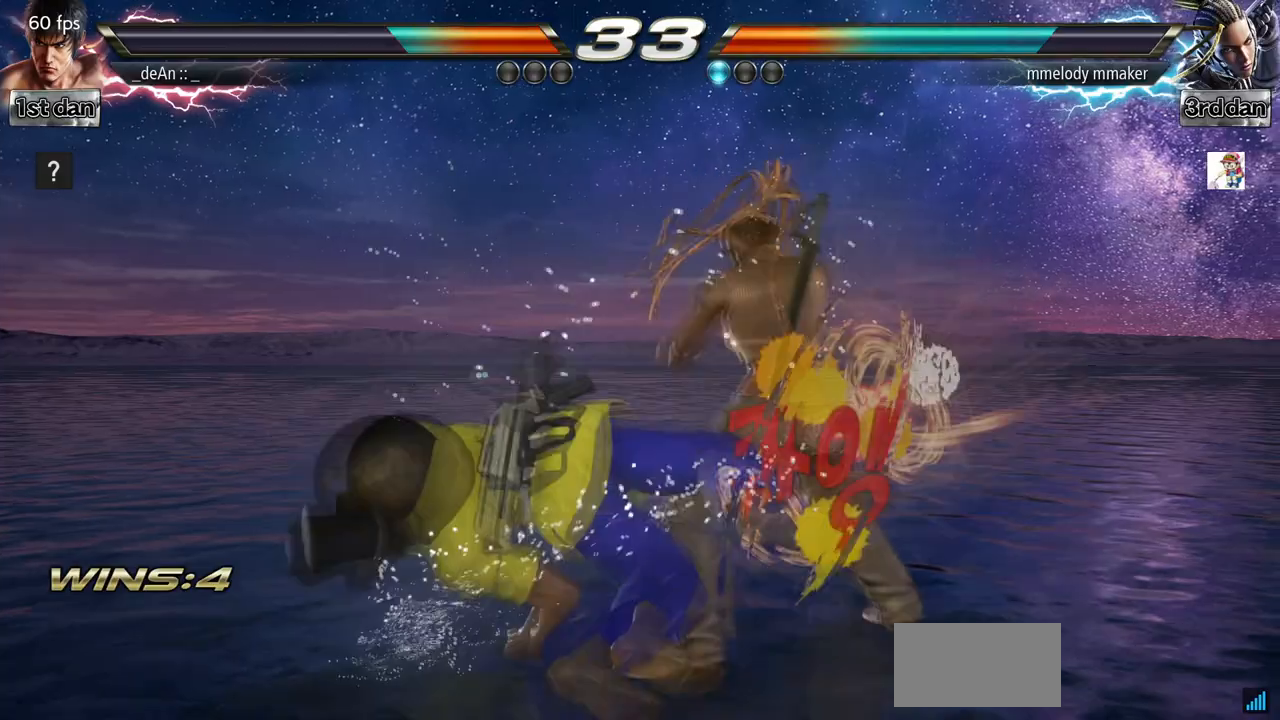
{"dt_ms": 500, "buttons": [], "left_stick": "center", "events": [[467, "CIRCLE", "up"]]}
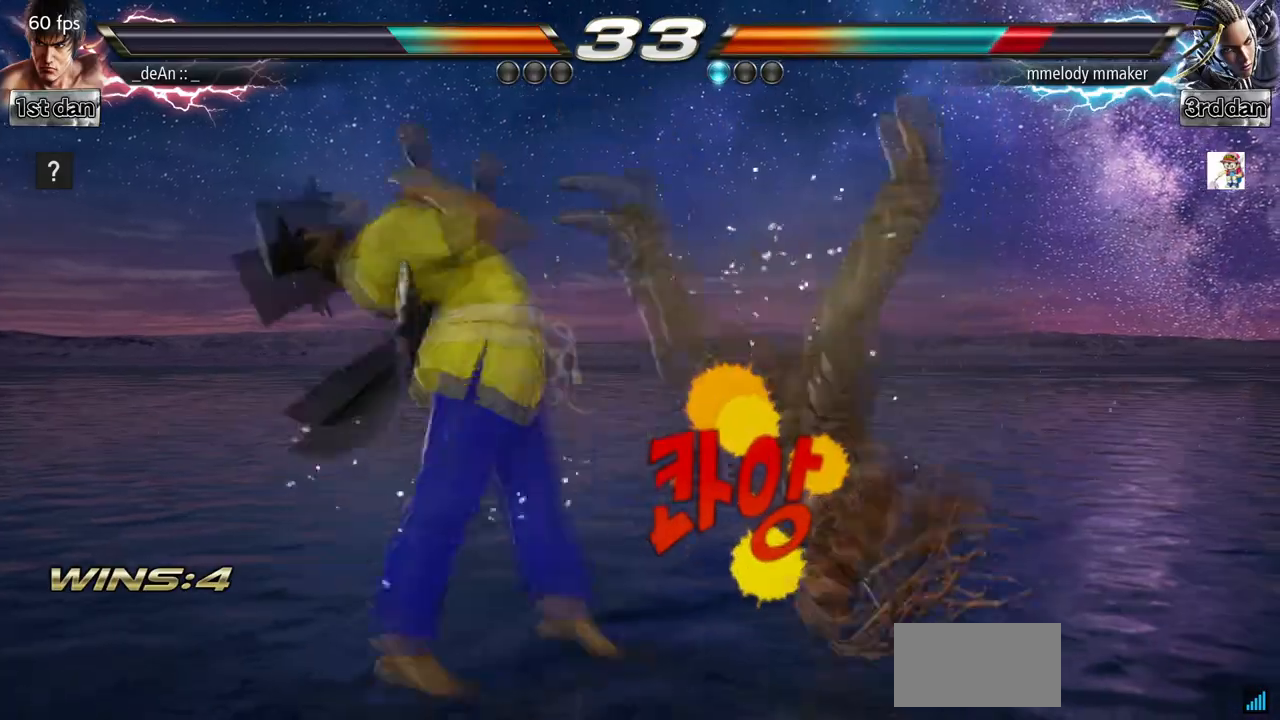
{"dt_ms": 500, "buttons": [], "left_stick": "center"}
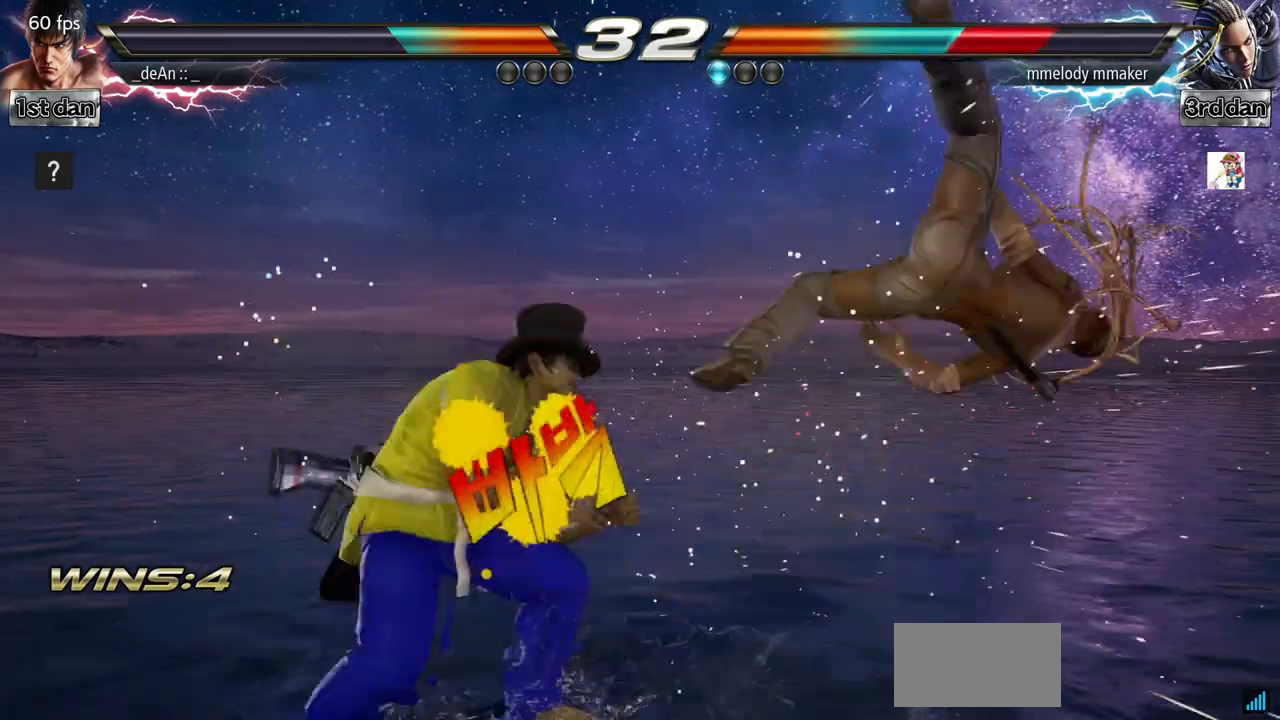
{"dt_ms": 1000, "buttons": [], "left_stick": "center"}
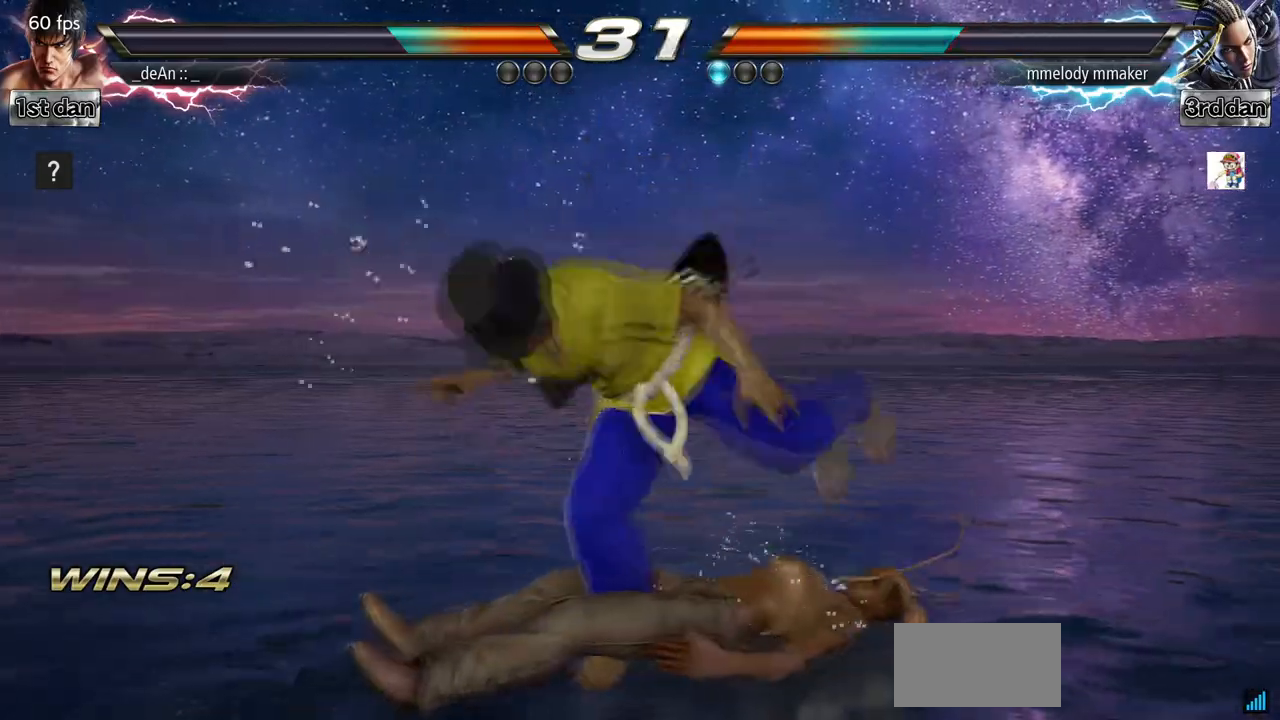
{"dt_ms": 500, "buttons": [], "left_stick": "center", "events": []}
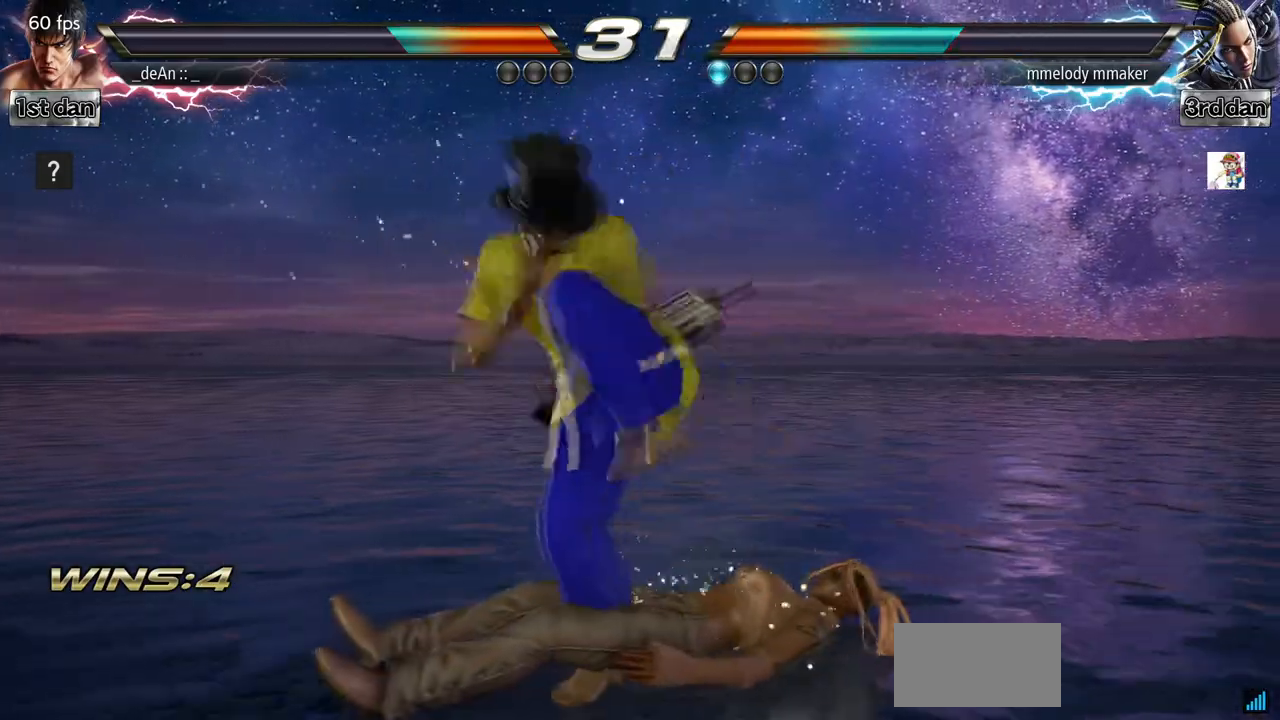
{"dt_ms": 500, "buttons": [], "left_stick": "left"}
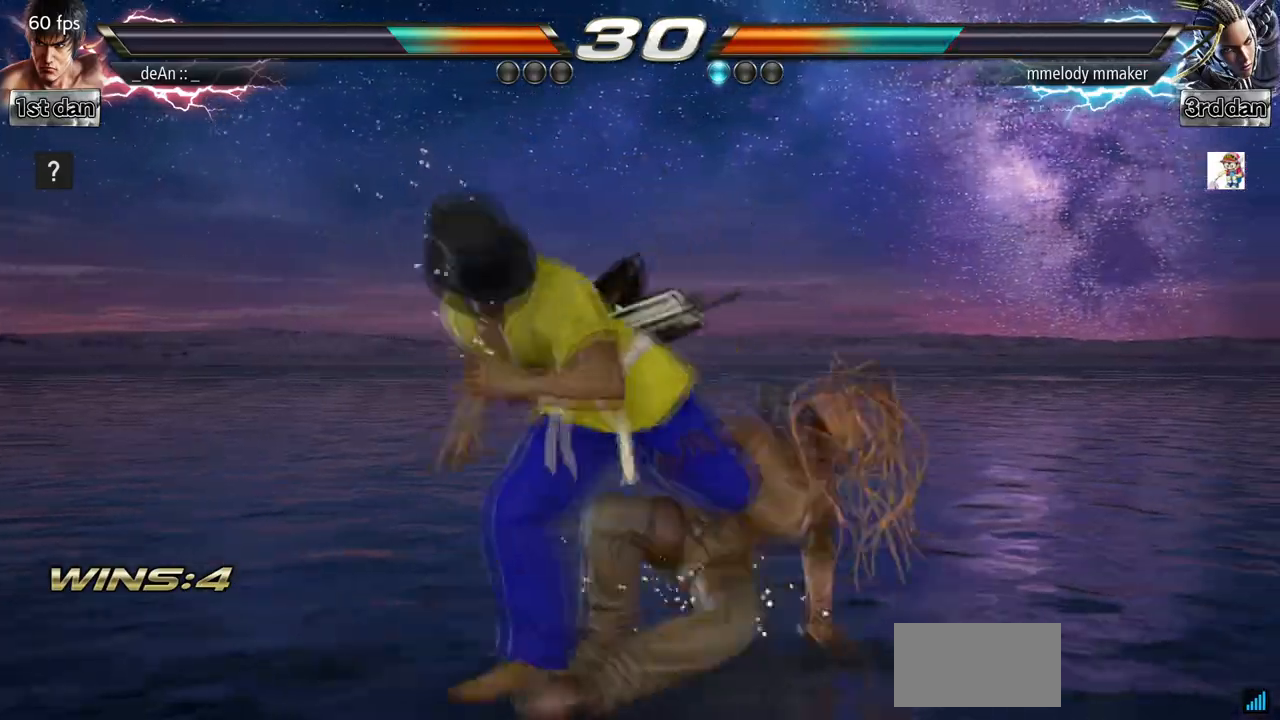
{"dt_ms": 500, "buttons": [], "left_stick": "left", "events": []}
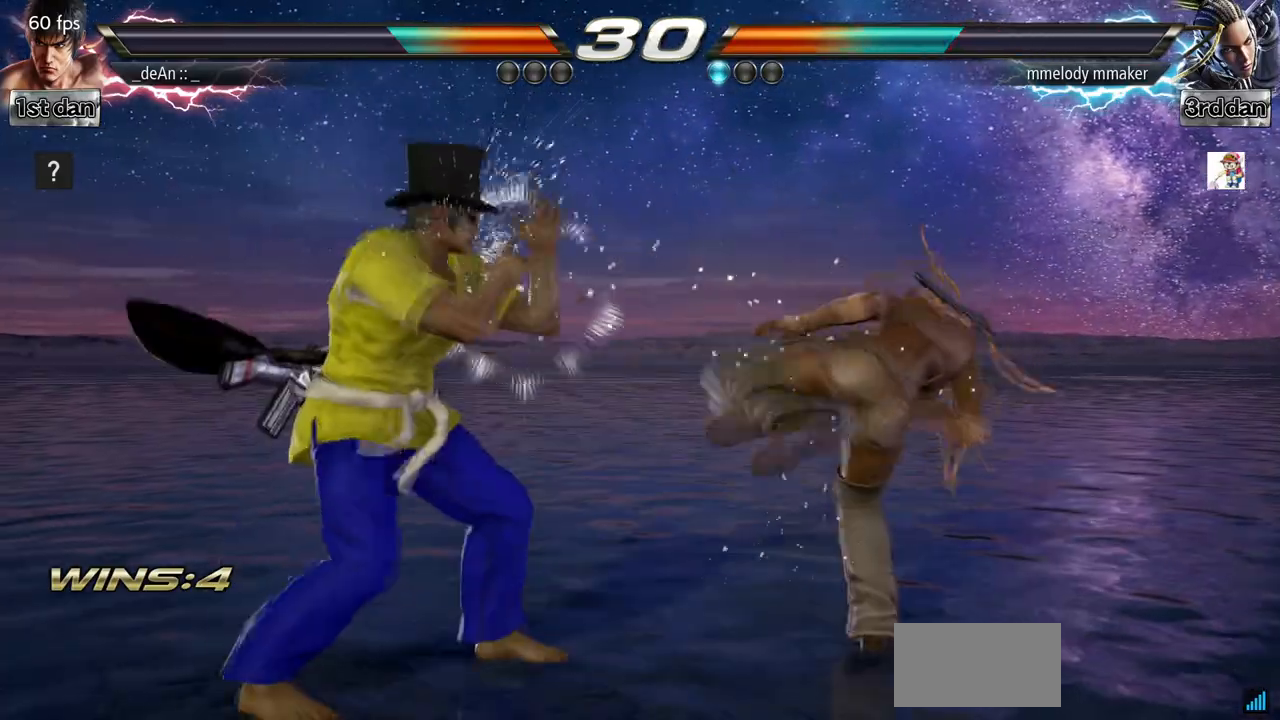
{"dt_ms": 1000, "buttons": [], "left_stick": "center", "events": [[67, "left_stick", "center"], [133, "SQUARE", "down"], [200, "TRIANGLE", "down"], [300, "SQUARE", "up"], [300, "TRIANGLE", "up"], [367, "TRIANGLE", "down"], [533, "TRIANGLE", "up"]]}
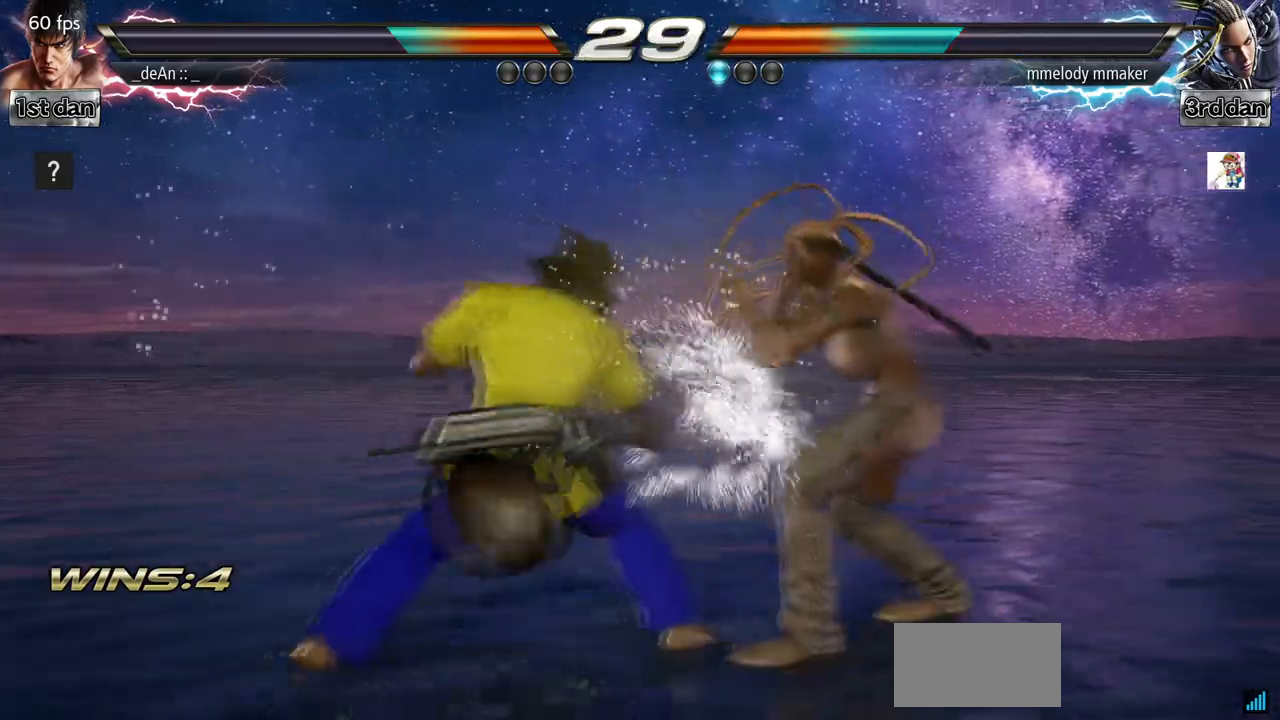
{"dt_ms": 500, "buttons": [], "left_stick": "center"}
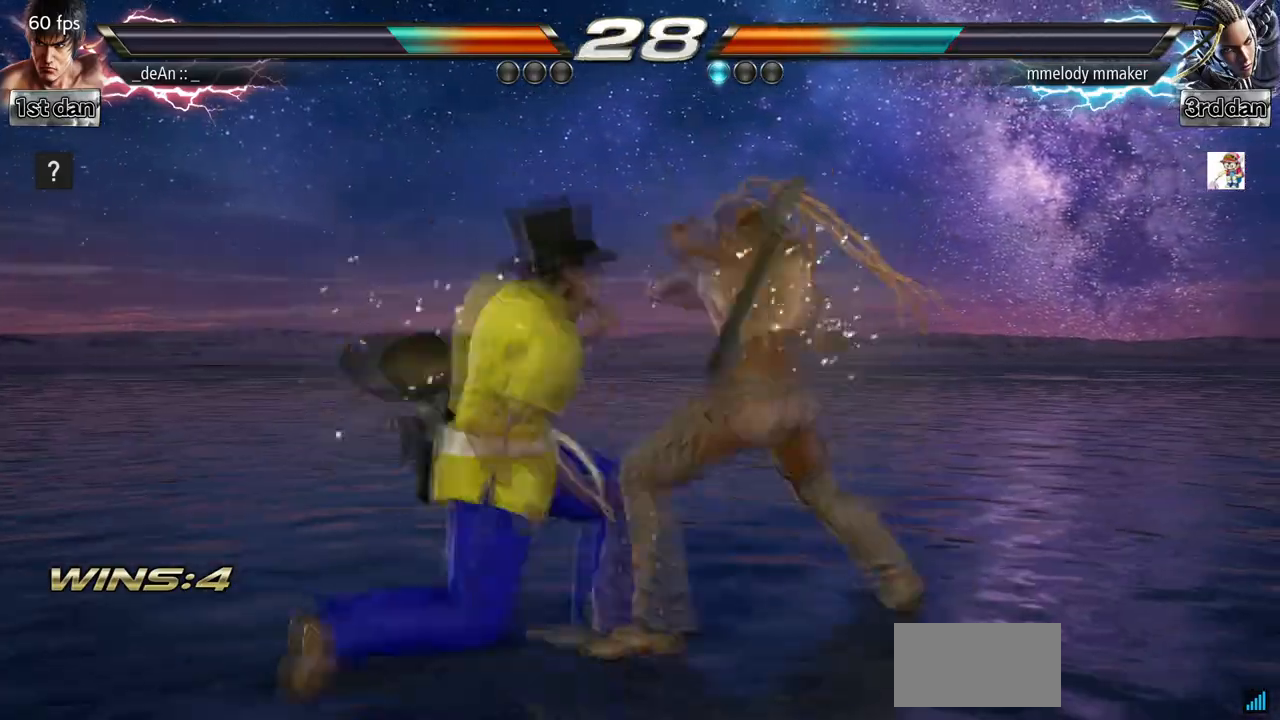
{"dt_ms": 500, "buttons": [], "left_stick": "left", "events": [[500, "left_stick", "left"]]}